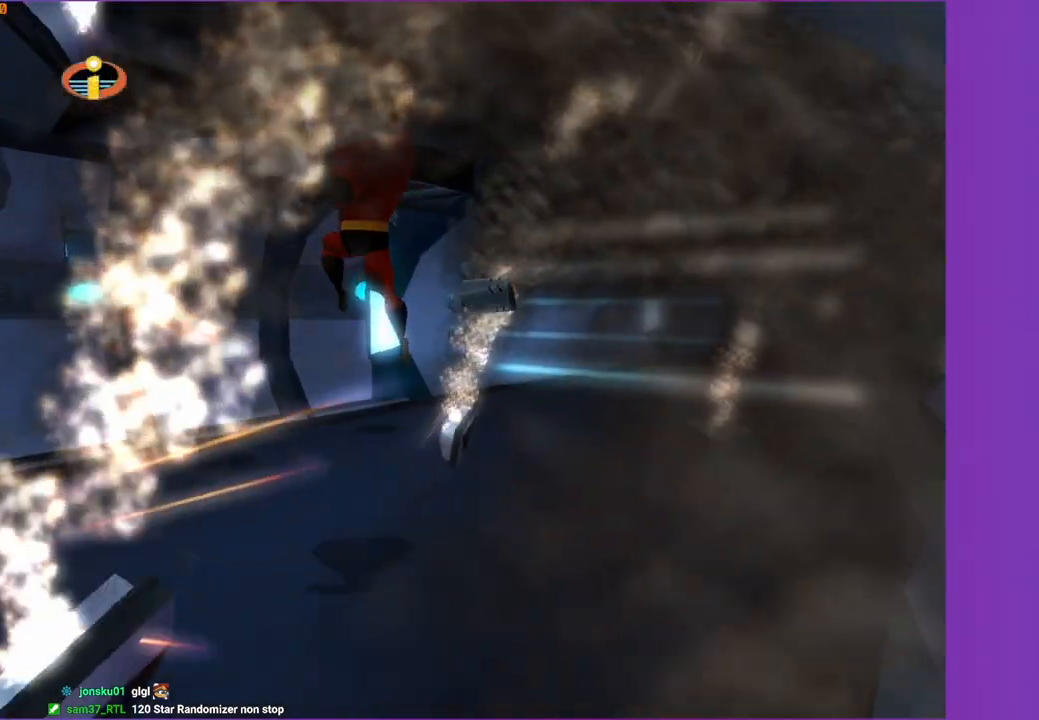
Gameplay with a controller (Xbox layout); each line is a JSON object with the inputs held at the frame after it. "events" lists button and stick changes between this image and that frame as [ms after this image, input, new state], when the widget could be followed in between.
{"buttons": [], "left_stick": "up-left", "right_stick": "center", "events": [[33, "A", "up"], [100, "left_stick", "up"], [233, "X", "down"], [383, "X", "up"], [433, "left_stick", "up-left"]]}
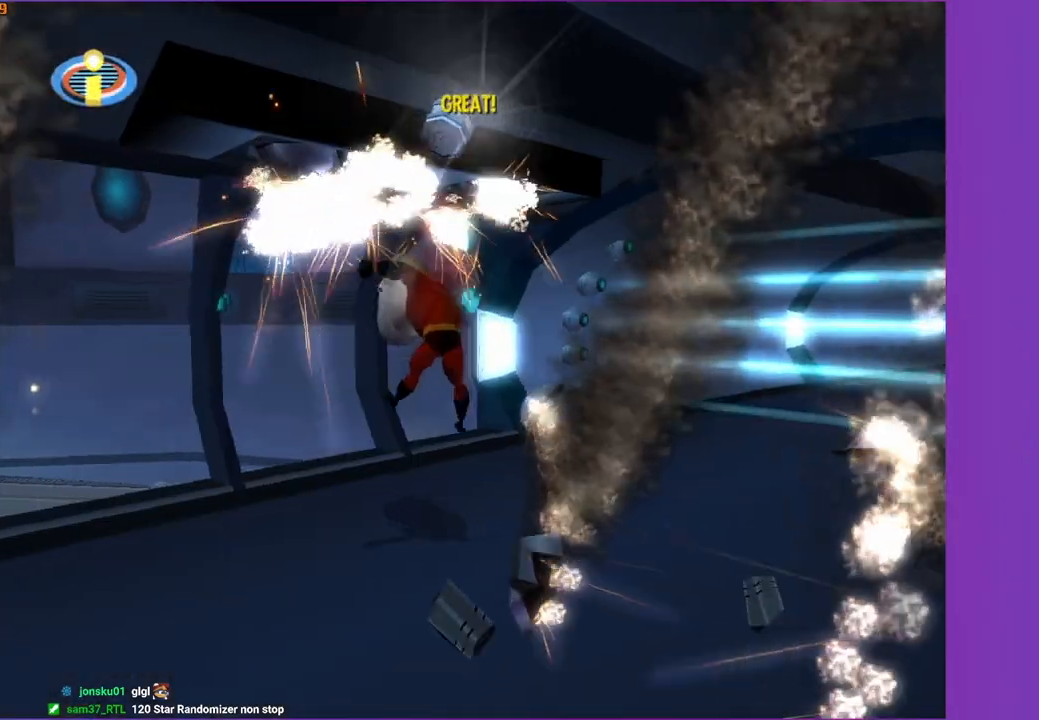
{"buttons": [], "left_stick": "up-right", "right_stick": "center", "events": [[133, "left_stick", "up"], [133, "right_stick", "left"], [267, "left_stick", "up-right"], [317, "right_stick", "center"]]}
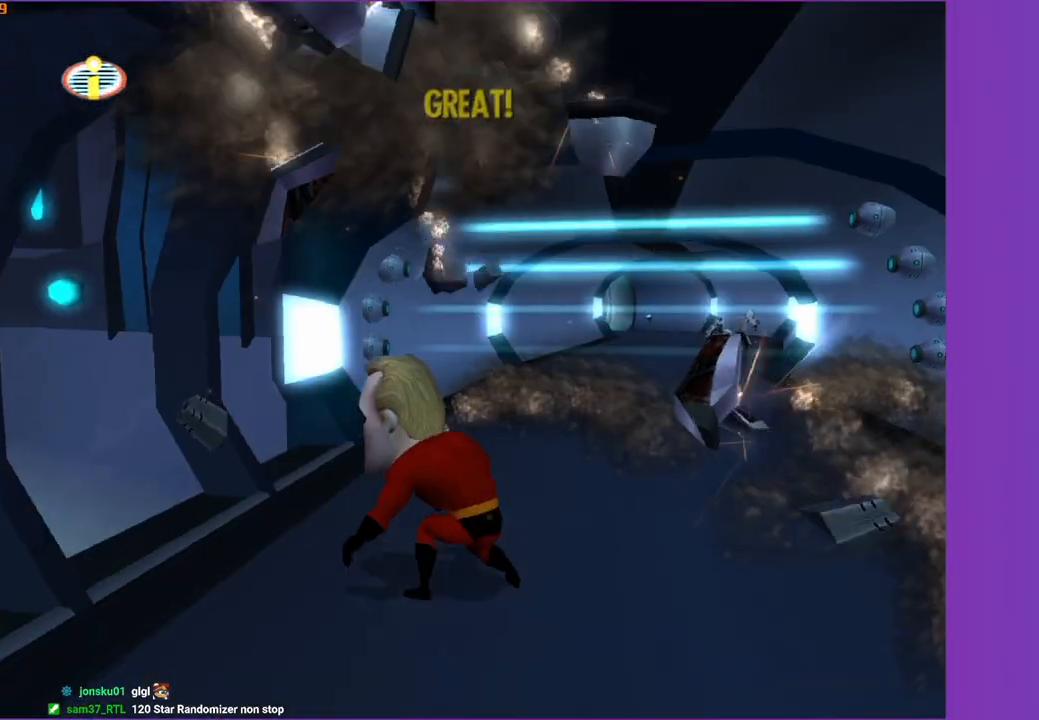
{"buttons": [], "left_stick": "up-right", "right_stick": "center", "events": []}
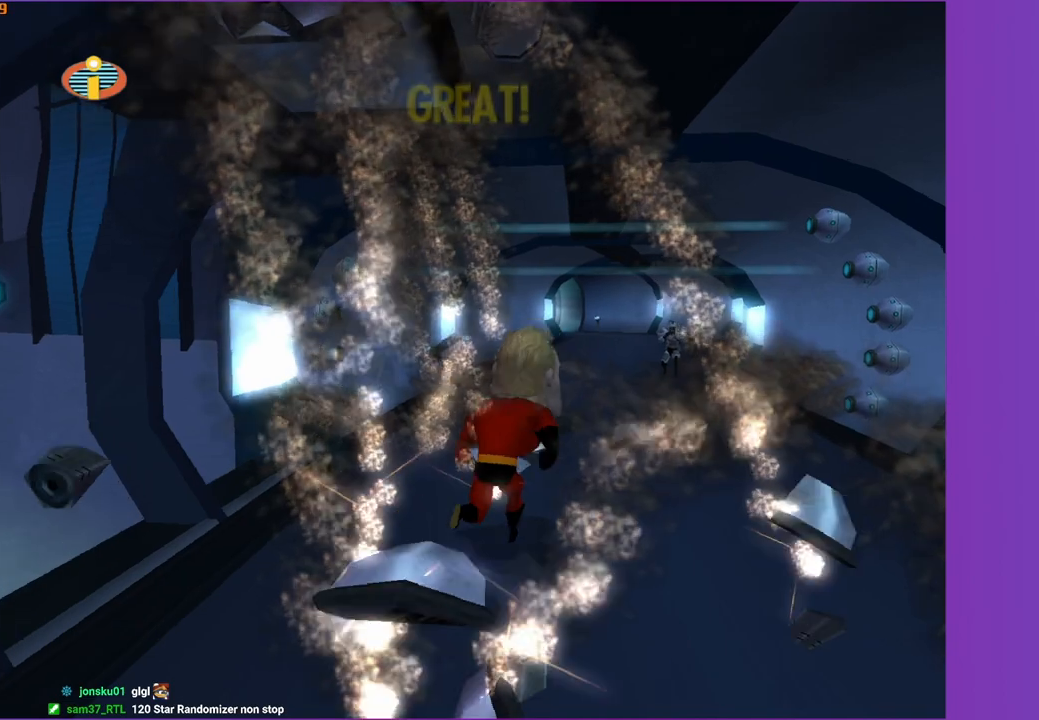
{"buttons": ["Y"], "left_stick": "up-right", "right_stick": "center", "events": [[333, "Y", "down"]]}
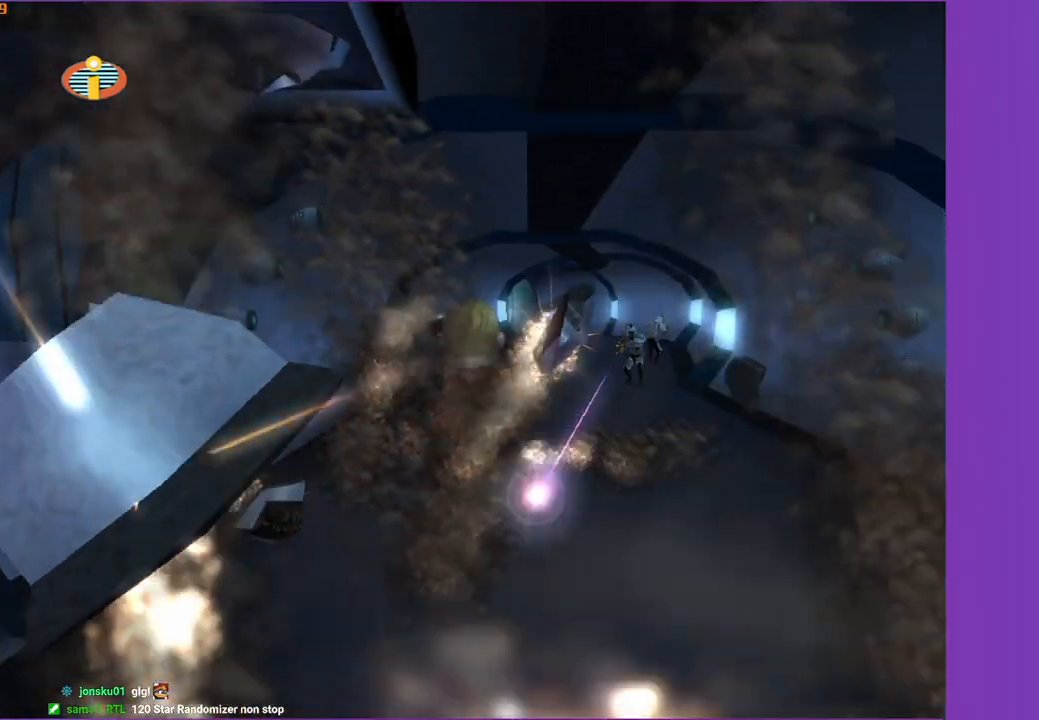
{"buttons": ["Y"], "left_stick": "up-right", "right_stick": "center", "events": [[217, "left_stick", "up"], [250, "right_stick", "left"], [333, "right_stick", "center"], [450, "left_stick", "up-right"]]}
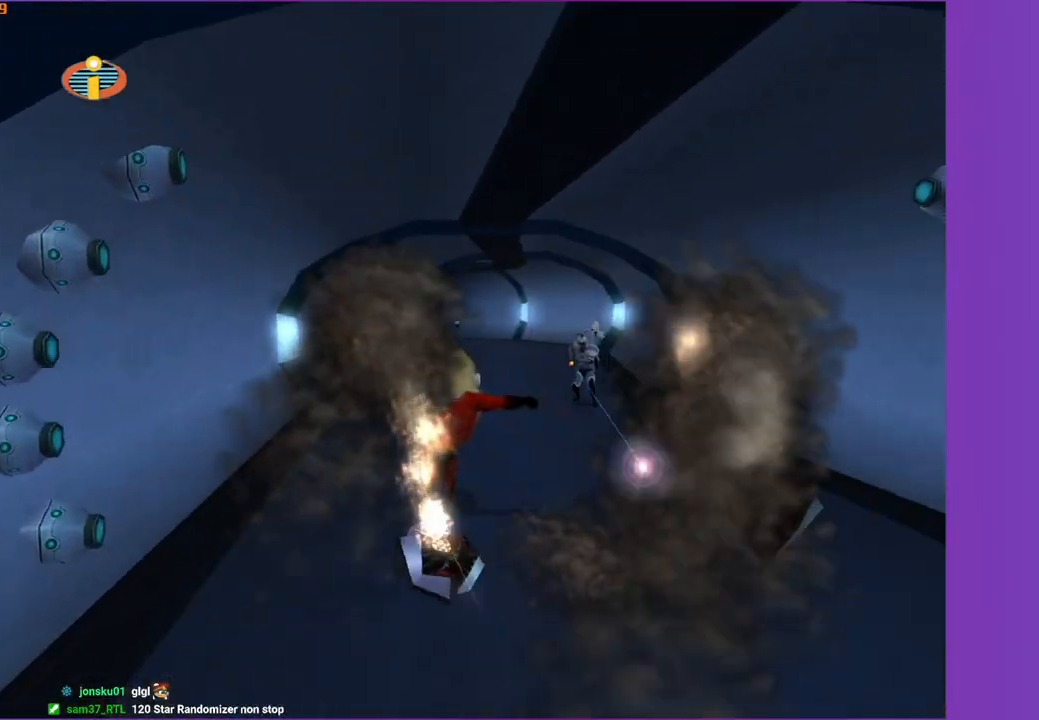
{"buttons": ["Y"], "left_stick": "up", "right_stick": "center", "events": [[433, "left_stick", "up"]]}
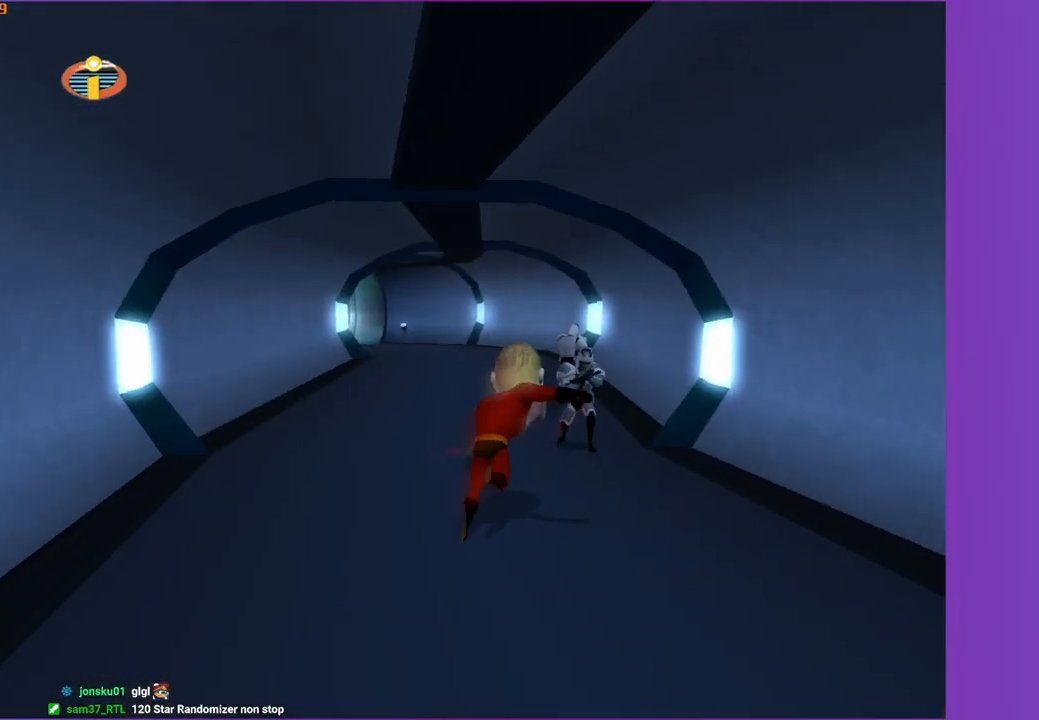
{"buttons": ["Y"], "left_stick": "up-left", "right_stick": "center", "events": [[500, "left_stick", "up-left"]]}
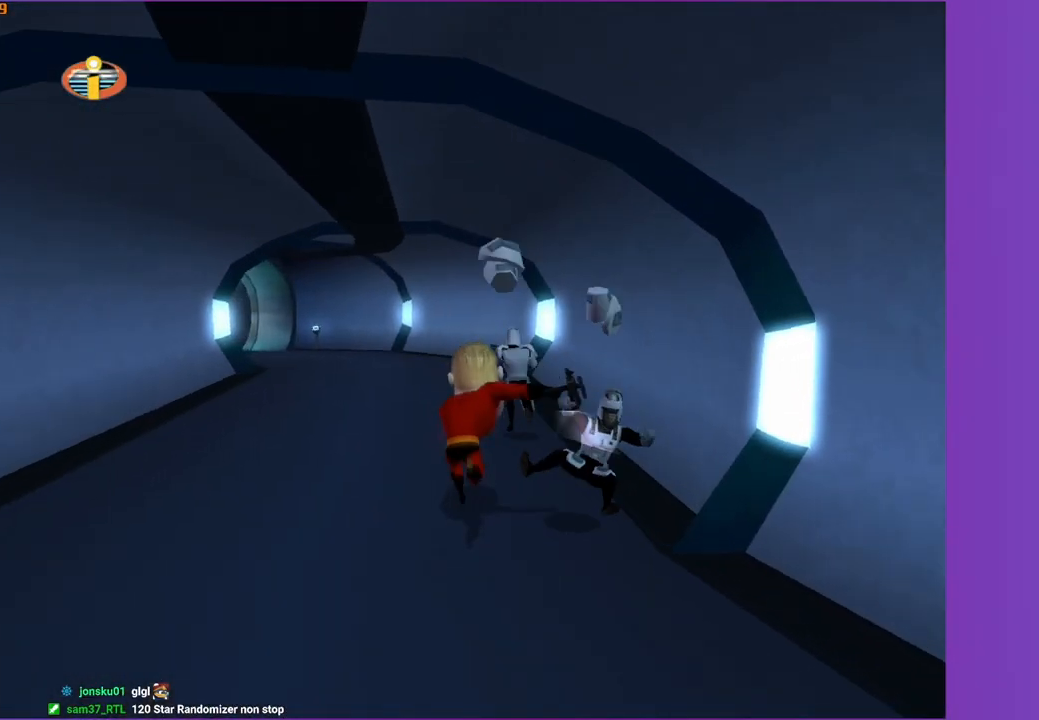
{"buttons": ["Y"], "left_stick": "up-left", "right_stick": "center", "events": [[100, "left_stick", "up"], [467, "left_stick", "up-left"]]}
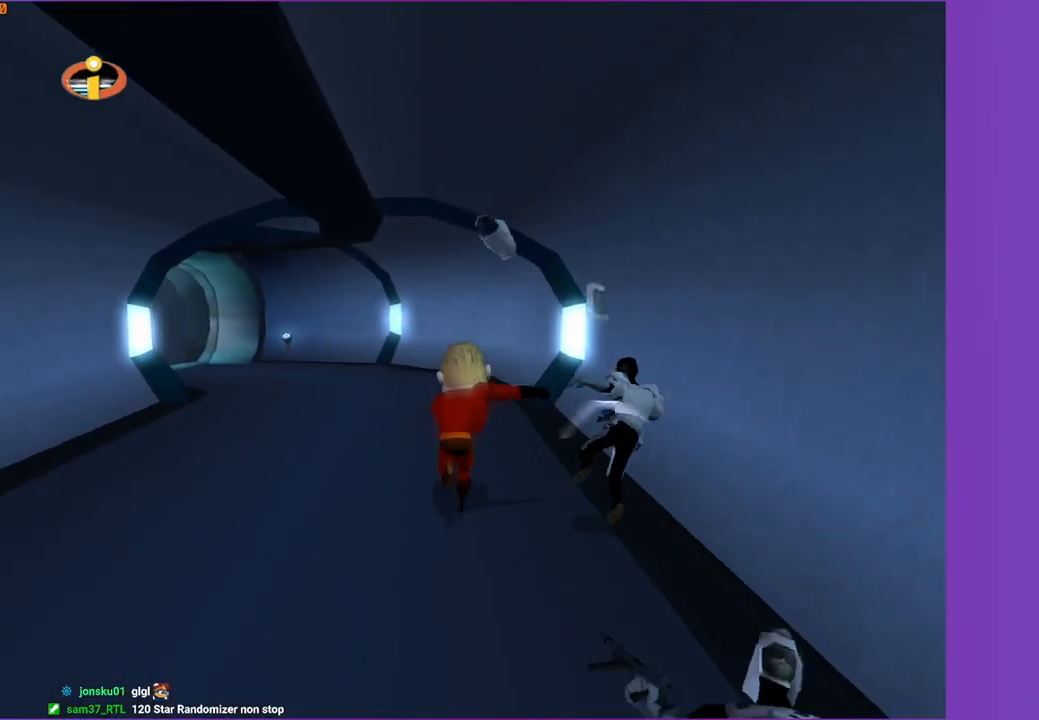
{"buttons": ["Y"], "left_stick": "up-left", "right_stick": "center", "events": []}
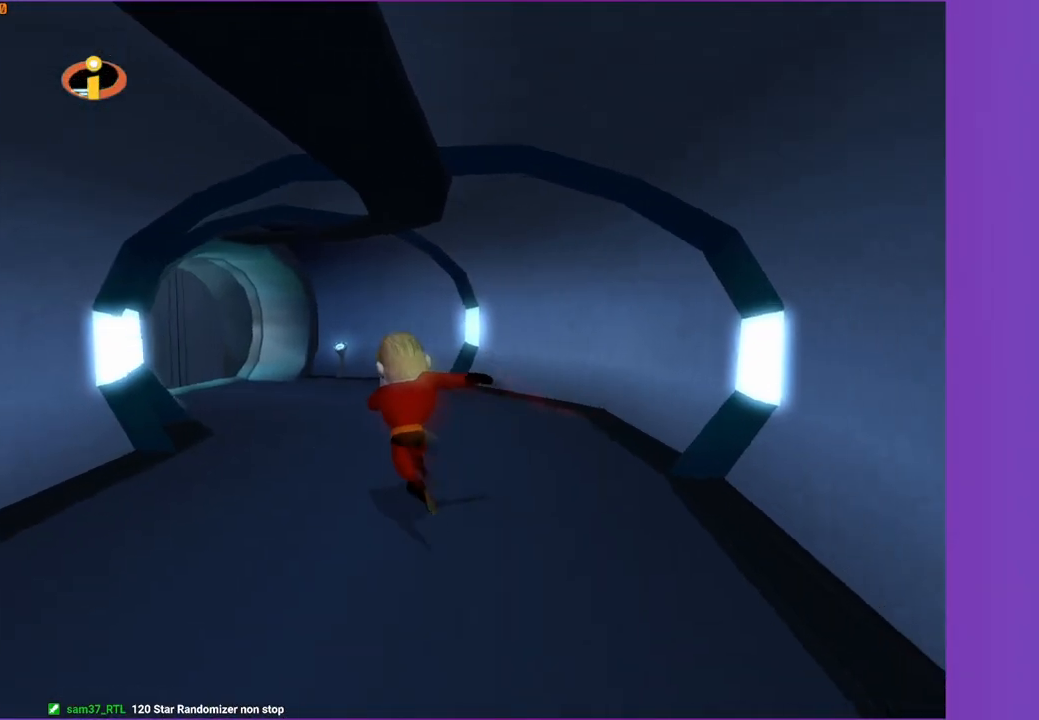
{"buttons": ["Y"], "left_stick": "up", "right_stick": "center", "events": [[183, "left_stick", "up"]]}
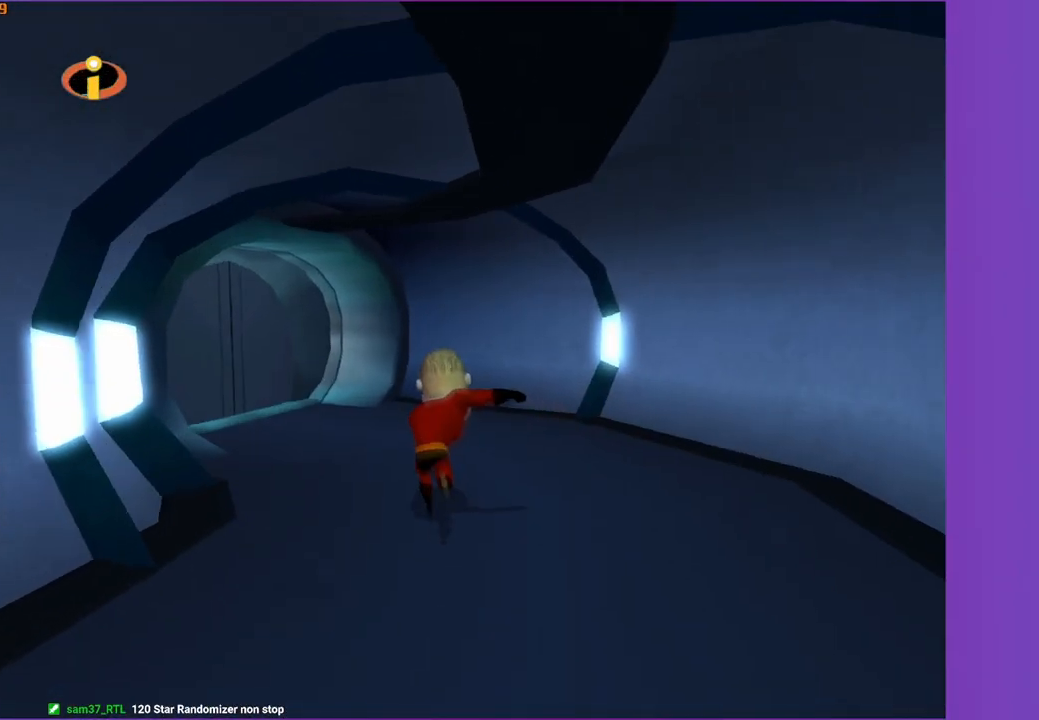
{"buttons": [], "left_stick": "up", "right_stick": "center", "events": [[367, "Y", "up"]]}
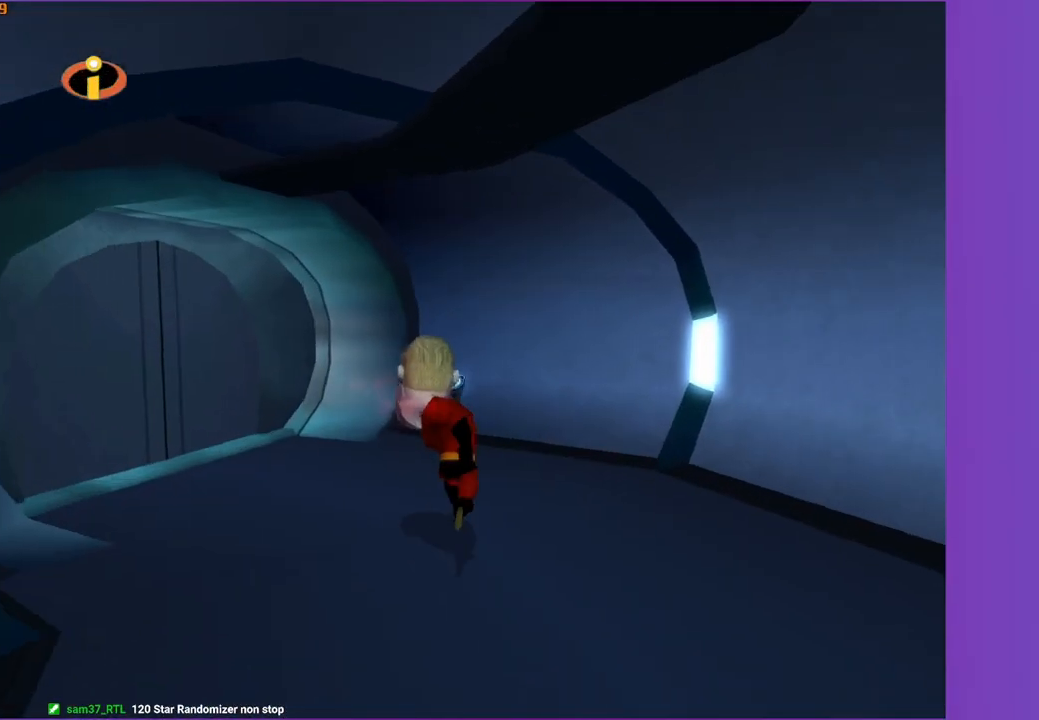
{"buttons": [], "left_stick": "up", "right_stick": "center", "events": []}
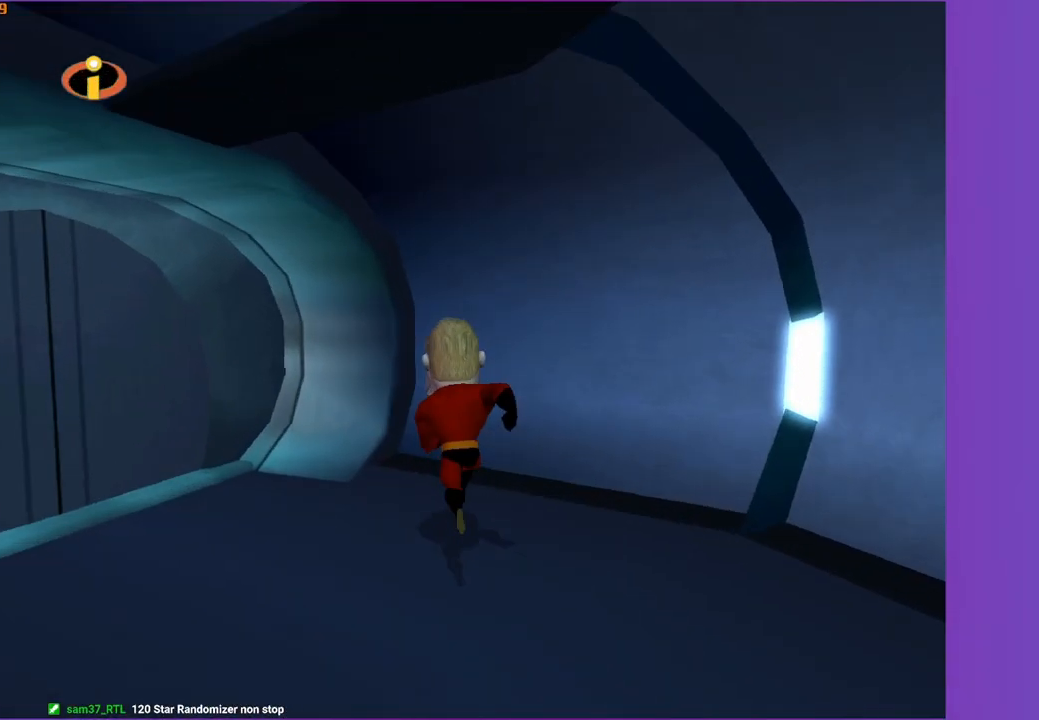
{"buttons": [], "left_stick": "center", "right_stick": "center", "events": [[183, "B", "down"], [250, "B", "up"], [317, "left_stick", "center"], [350, "B", "down"], [433, "B", "up"]]}
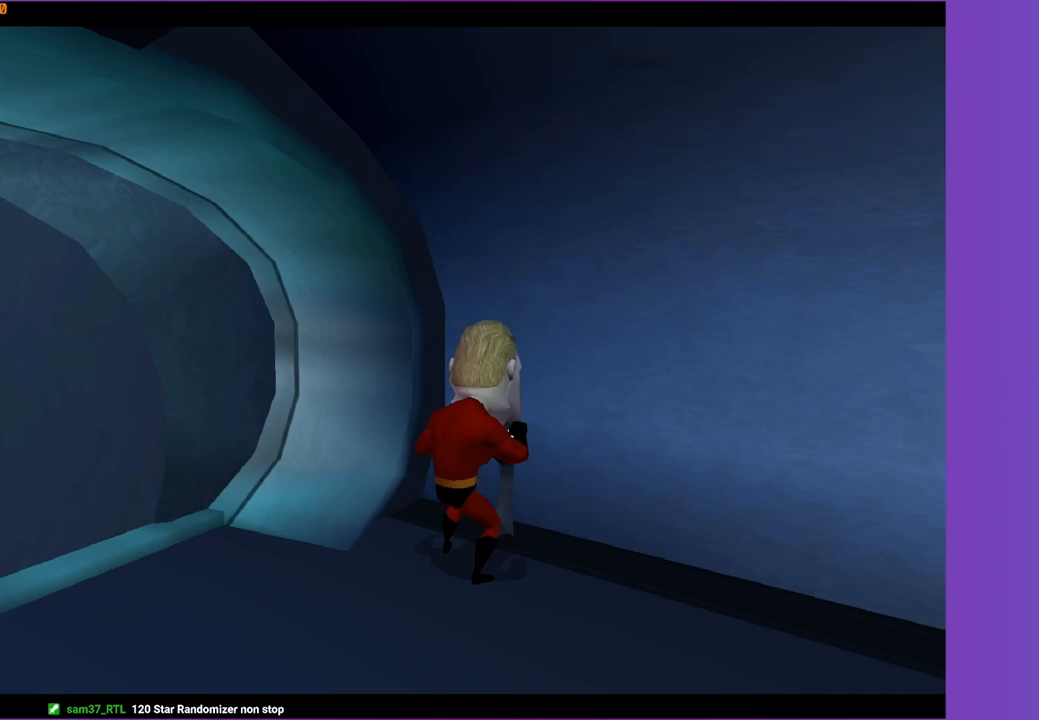
{"buttons": [], "left_stick": "left", "right_stick": "center", "events": [[50, "left_stick", "left"]]}
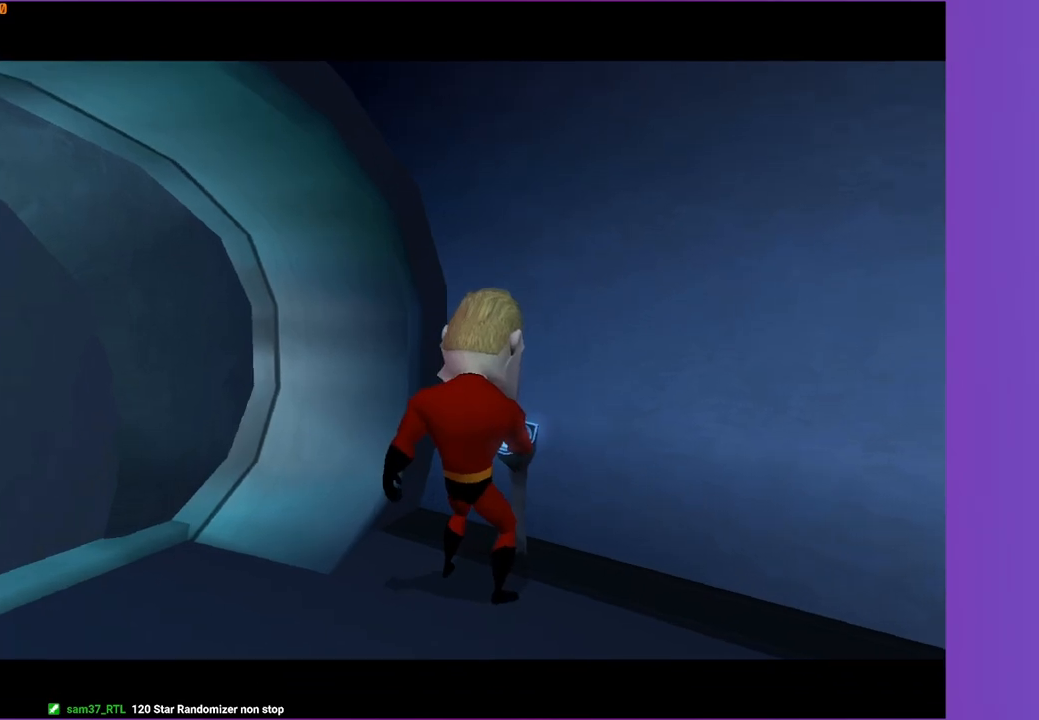
{"buttons": [], "left_stick": "left", "right_stick": "center", "events": []}
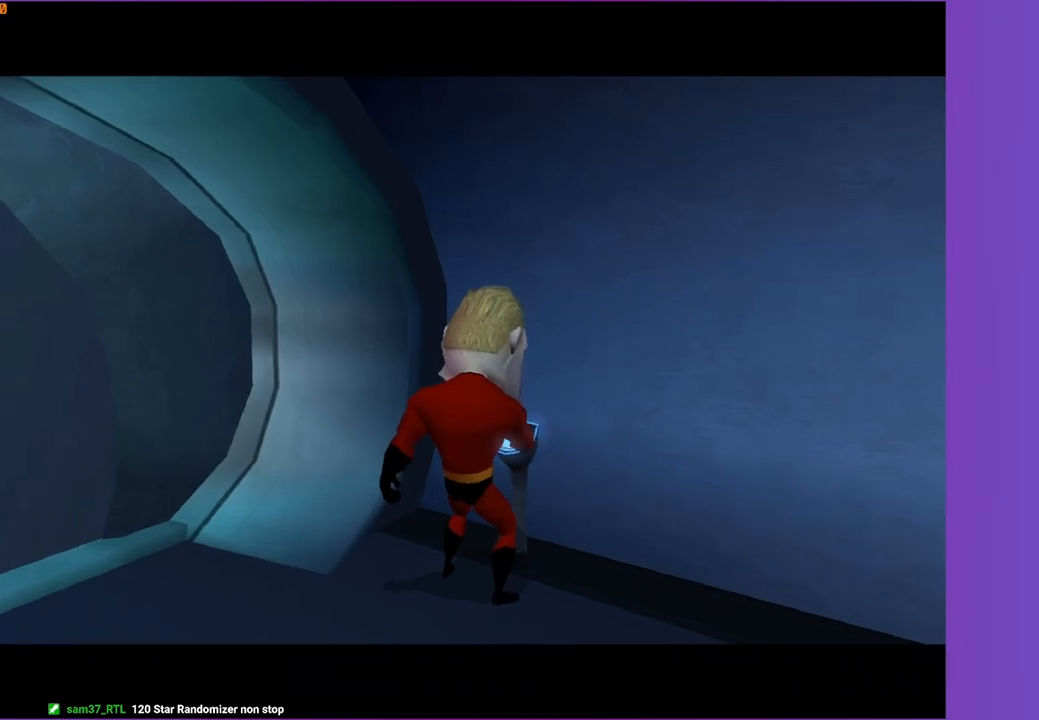
{"buttons": [], "left_stick": "left", "right_stick": "center", "events": []}
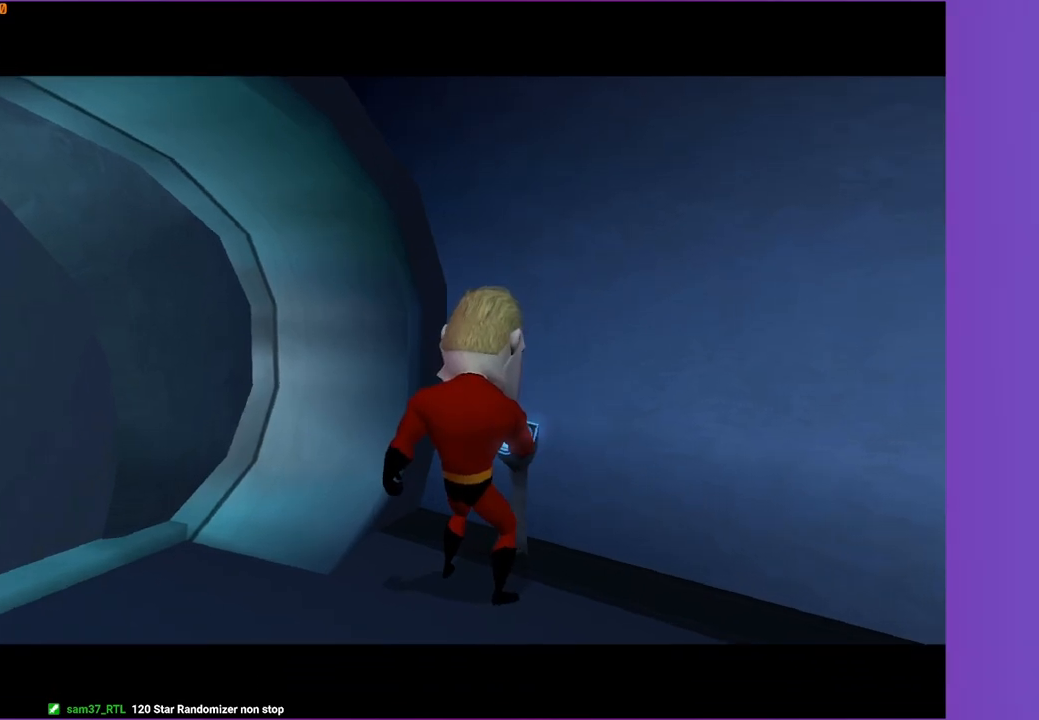
{"buttons": [], "left_stick": "left", "right_stick": "center", "events": []}
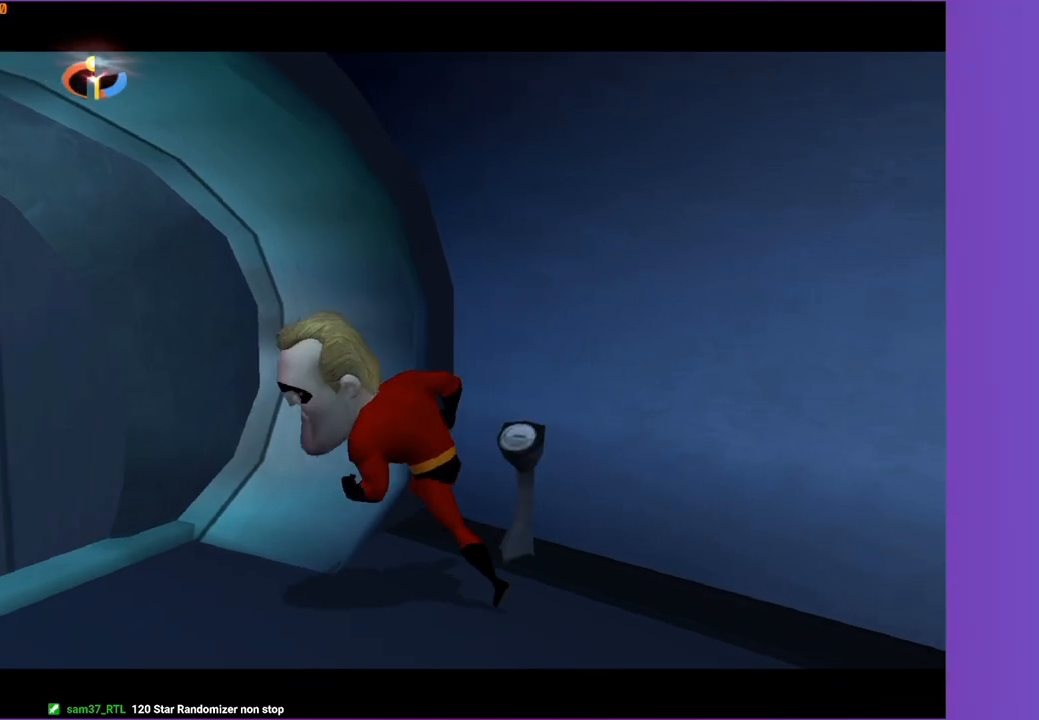
{"buttons": [], "left_stick": "left", "right_stick": "left", "events": [[100, "A", "down"], [183, "A", "up"], [300, "right_stick", "left"]]}
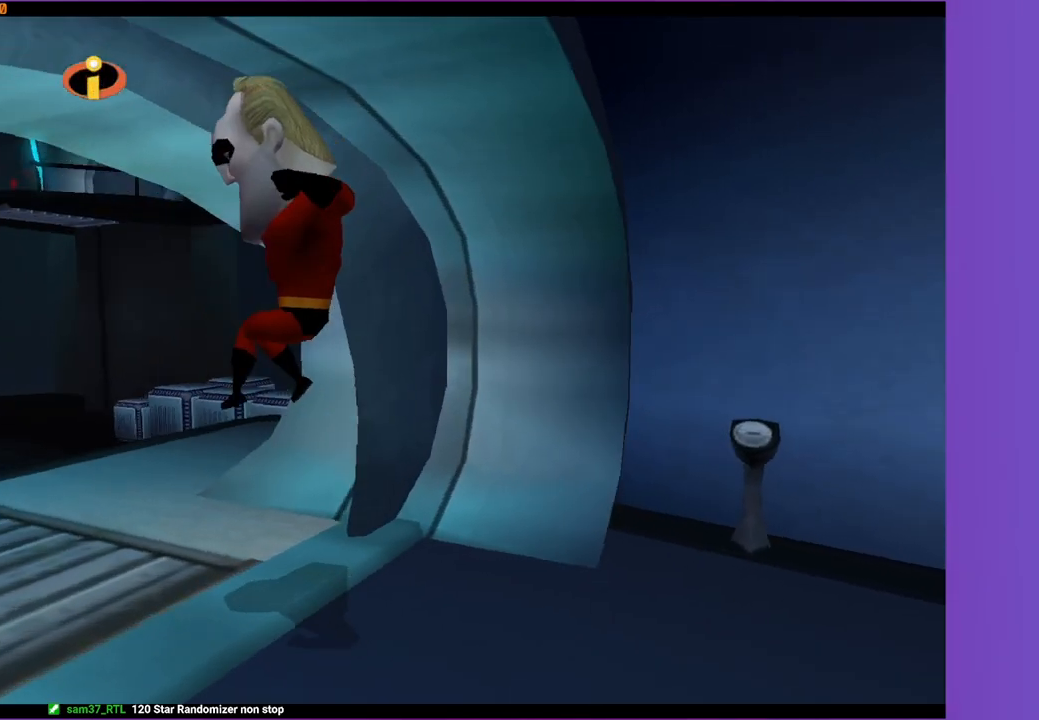
{"buttons": [], "left_stick": "up-left", "right_stick": "center", "events": [[50, "left_stick", "up-left"], [100, "right_stick", "center"], [350, "A", "down"], [450, "A", "up"]]}
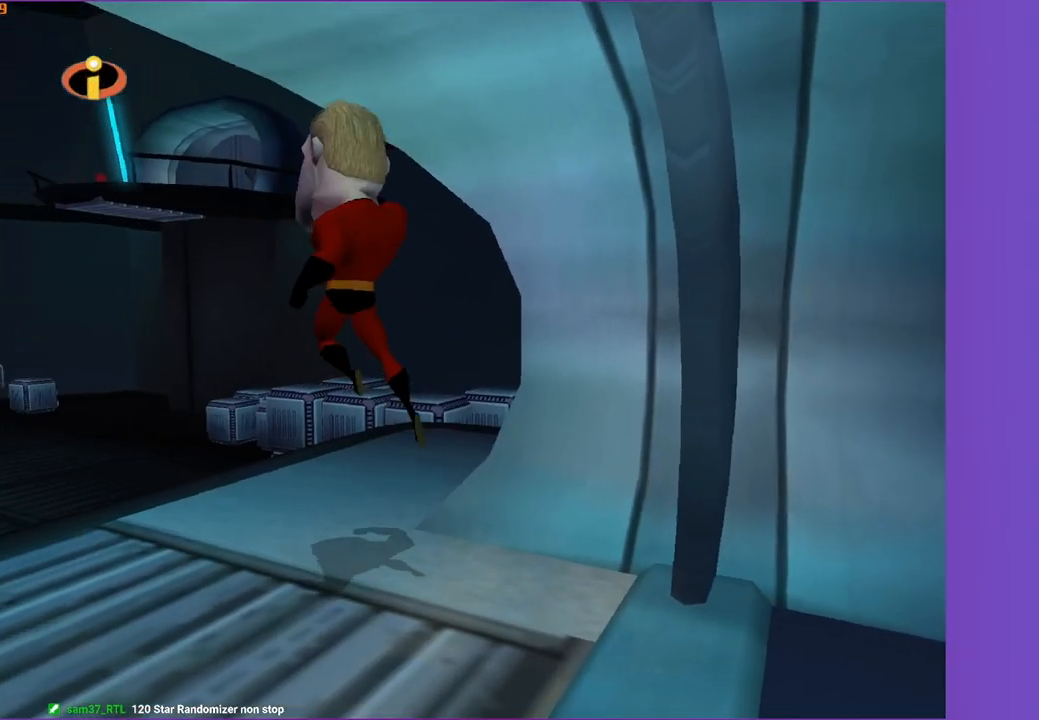
{"buttons": [], "left_stick": "up", "right_stick": "left", "events": [[33, "left_stick", "up"], [50, "right_stick", "left"], [350, "left_stick", "up-left"], [383, "right_stick", "center"], [450, "left_stick", "up"], [483, "right_stick", "left"]]}
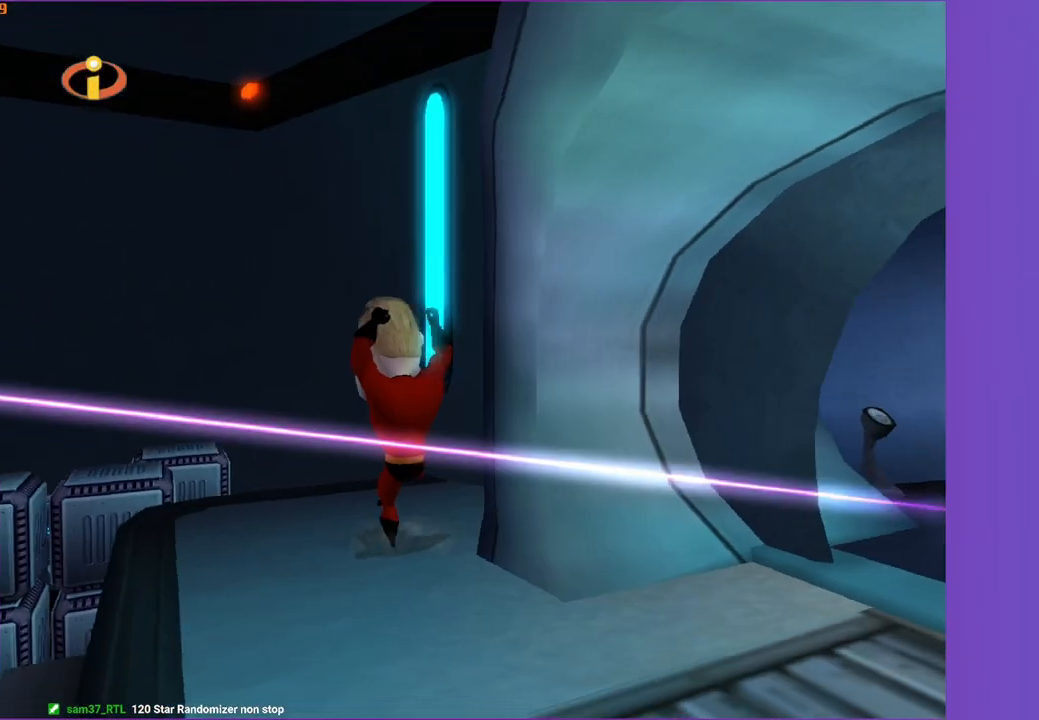
{"buttons": [], "left_stick": "center", "right_stick": "center", "events": [[133, "right_stick", "center"], [233, "left_stick", "up-right"], [300, "right_stick", "left"], [417, "right_stick", "center"], [483, "left_stick", "center"]]}
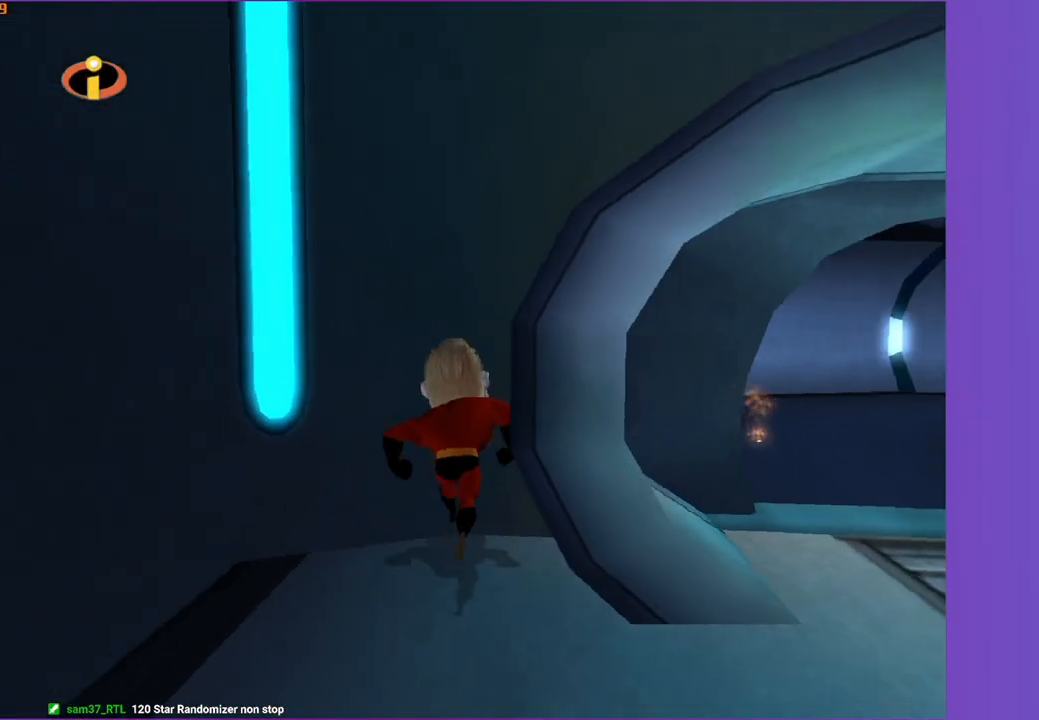
{"buttons": ["R1"], "left_stick": "right", "right_stick": "center", "events": [[33, "R1", "down"], [183, "A", "down"], [317, "A", "up"], [350, "left_stick", "right"]]}
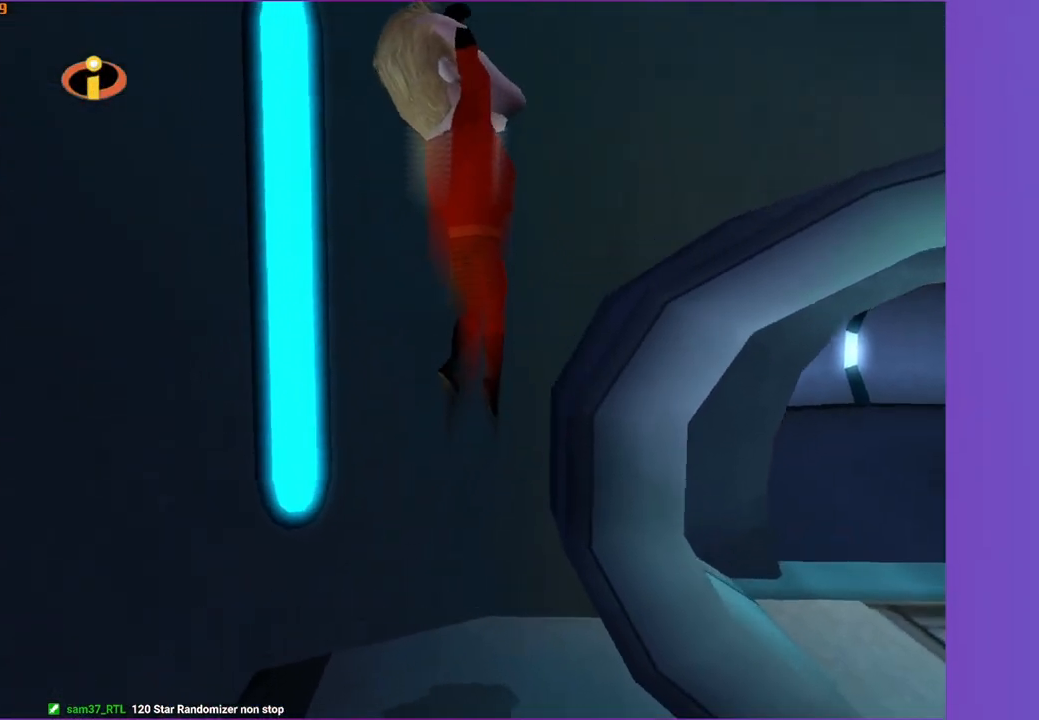
{"buttons": [], "left_stick": "right", "right_stick": "center", "events": [[67, "X", "down"], [200, "X", "up"], [467, "R1", "up"]]}
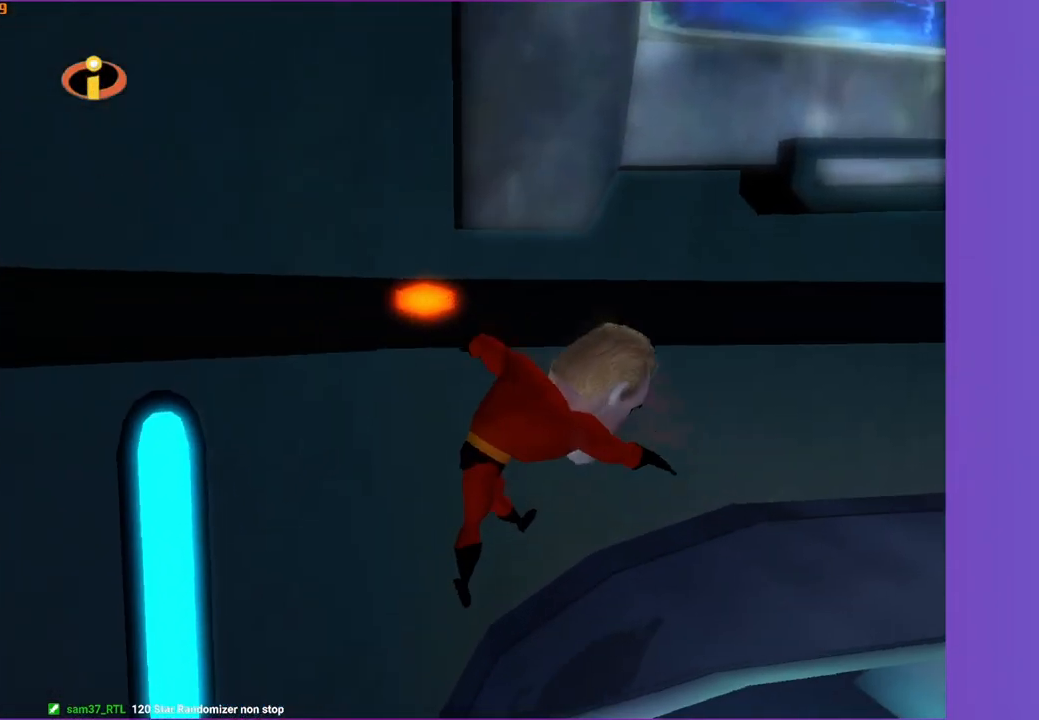
{"buttons": [], "left_stick": "up", "right_stick": "center", "events": [[233, "left_stick", "up-right"], [400, "left_stick", "up"]]}
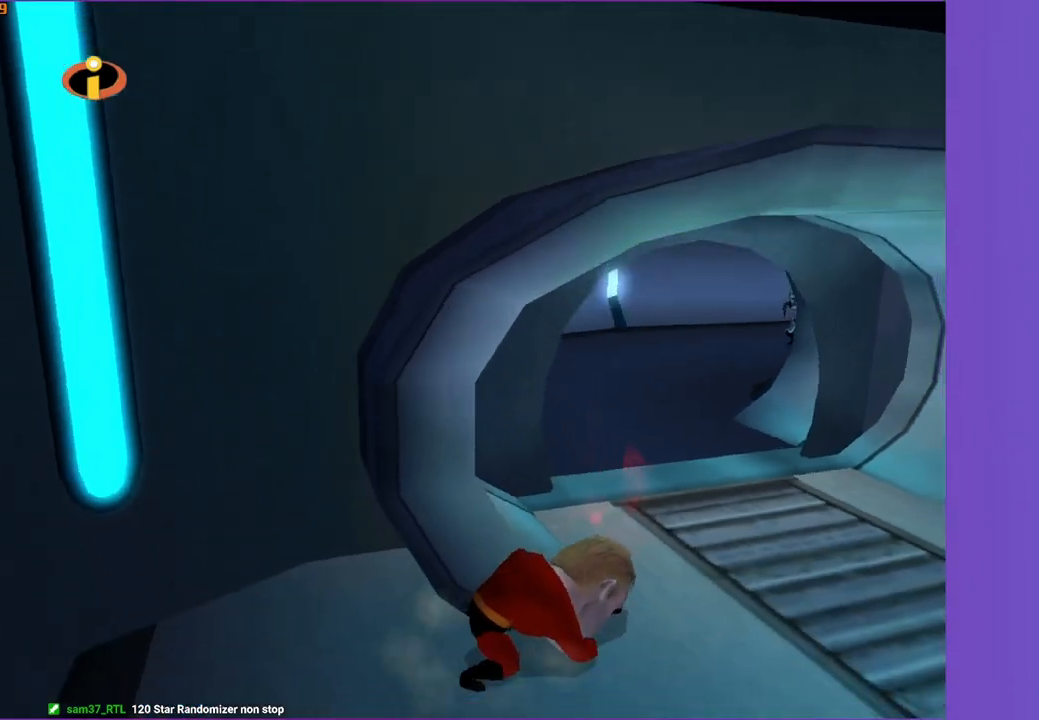
{"buttons": [], "left_stick": "left", "right_stick": "center", "events": [[83, "left_stick", "down-left"], [250, "right_stick", "right"], [350, "right_stick", "center"], [417, "left_stick", "left"]]}
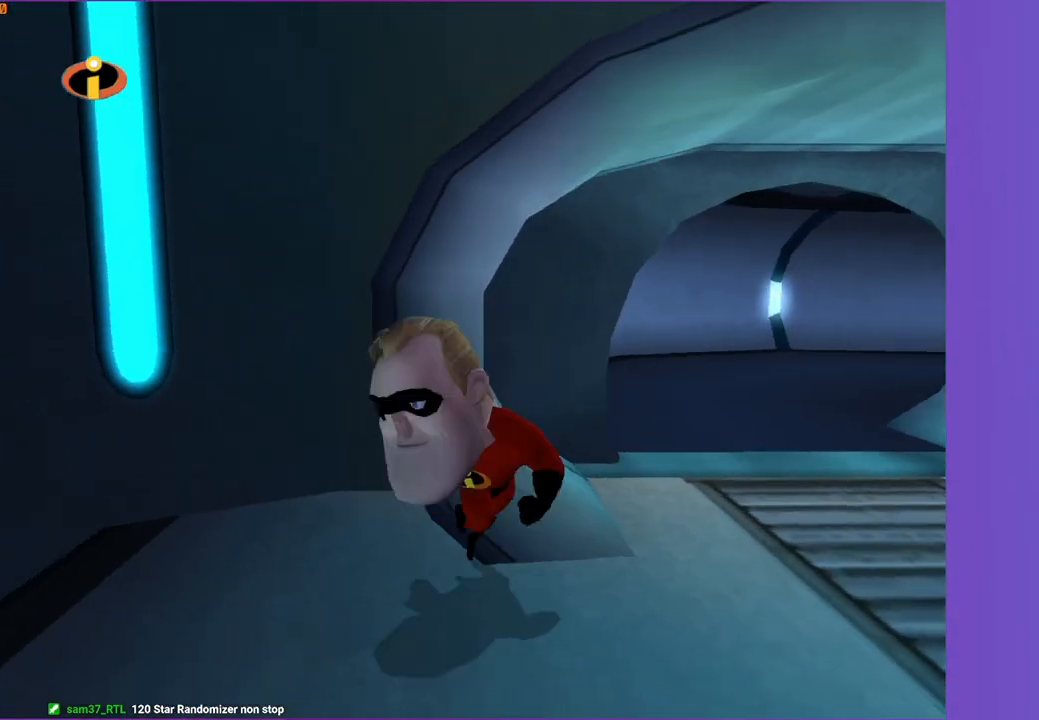
{"buttons": [], "left_stick": "up", "right_stick": "center", "events": [[267, "left_stick", "up"]]}
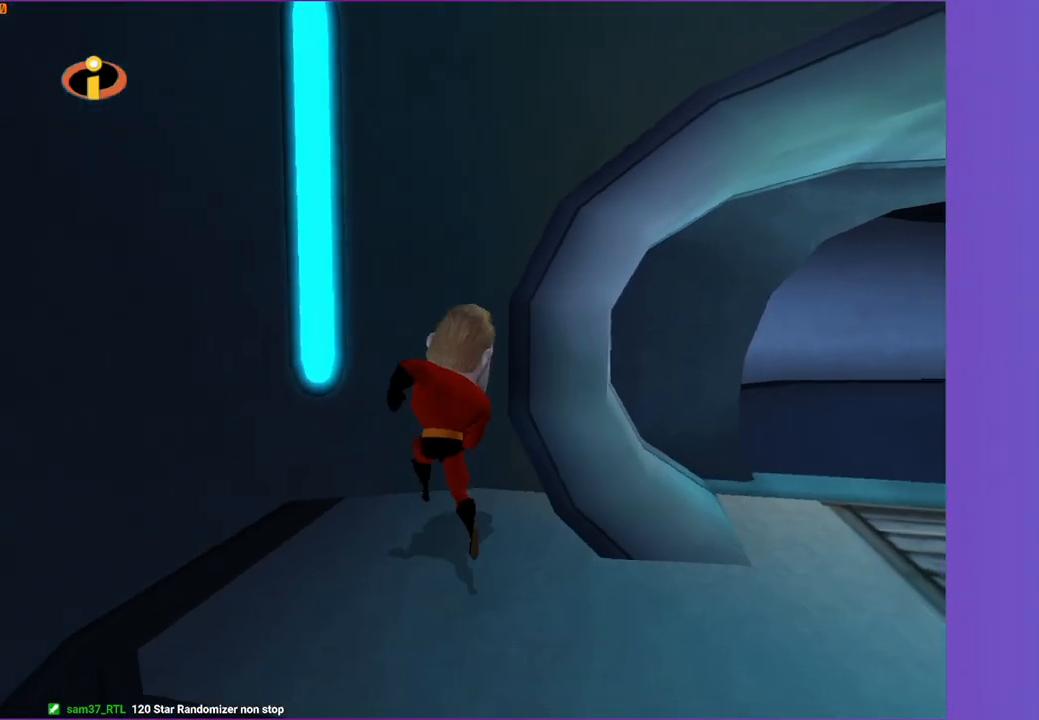
{"buttons": ["R1"], "left_stick": "right", "right_stick": "center", "events": [[83, "left_stick", "up-right"], [217, "left_stick", "center"], [267, "R1", "down"], [333, "A", "down"], [433, "A", "up"], [450, "left_stick", "right"]]}
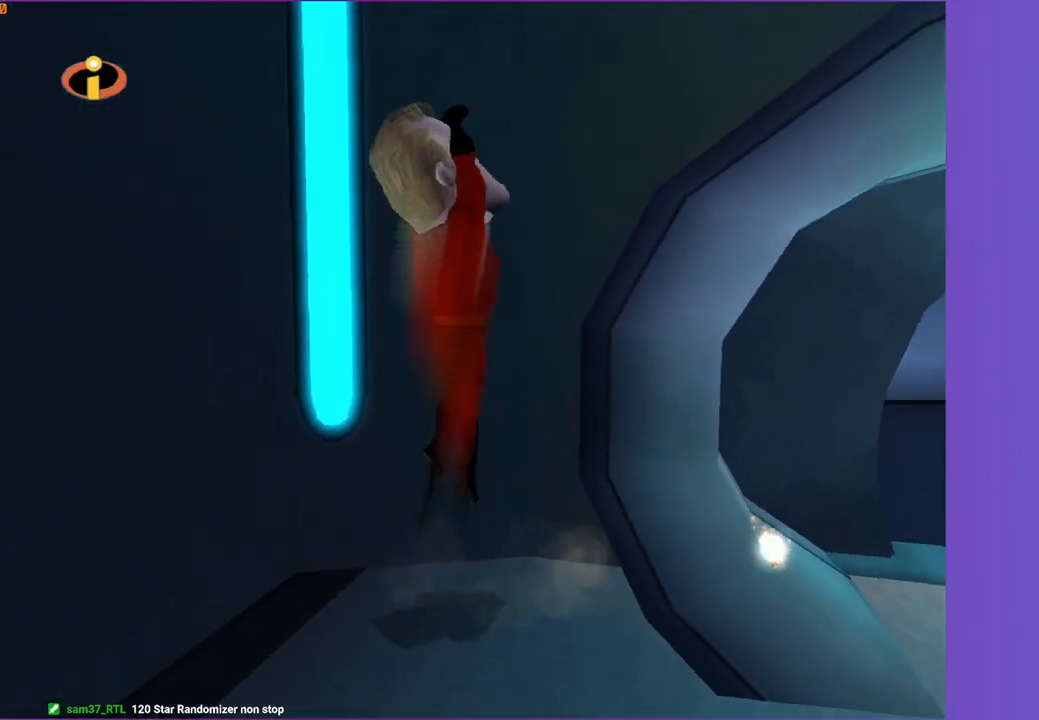
{"buttons": [], "left_stick": "right", "right_stick": "center", "events": [[133, "X", "down"], [250, "X", "up"], [467, "R1", "up"]]}
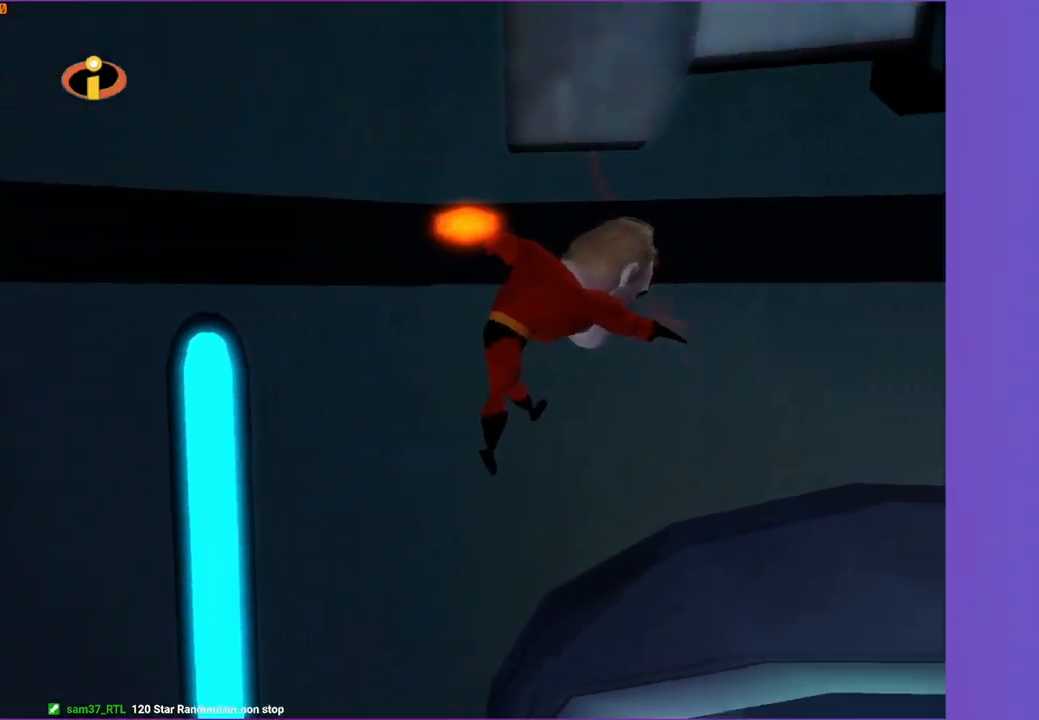
{"buttons": [], "left_stick": "right", "right_stick": "center", "events": []}
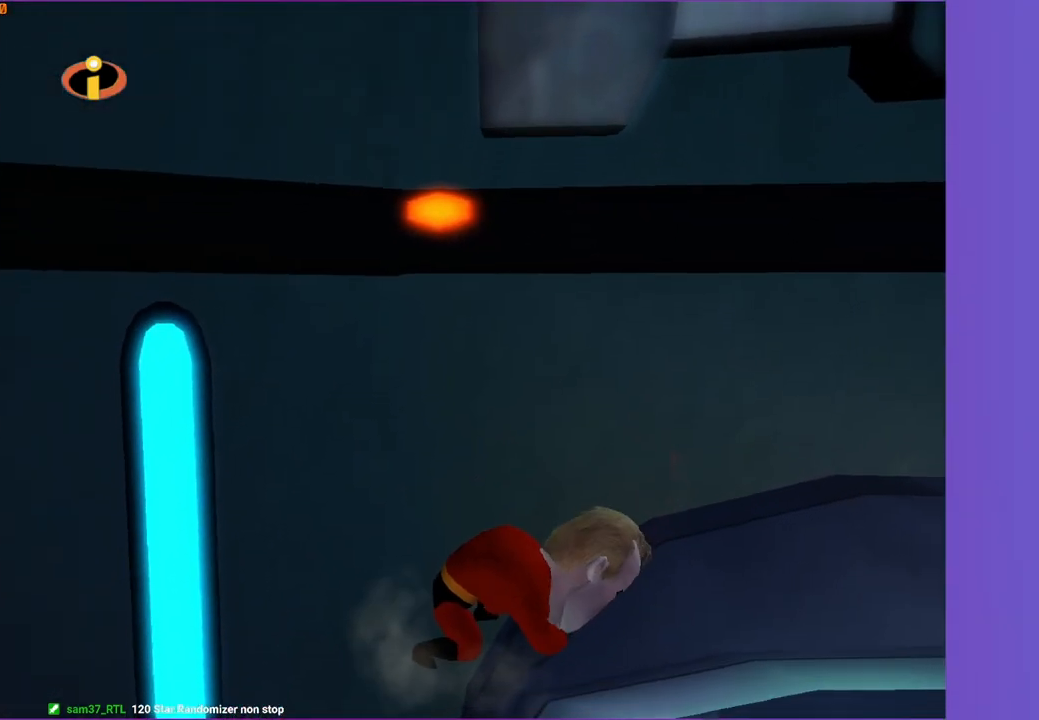
{"buttons": ["A"], "left_stick": "left", "right_stick": "center", "events": [[100, "left_stick", "up"], [150, "left_stick", "up-left"], [183, "A", "down"], [250, "left_stick", "left"]]}